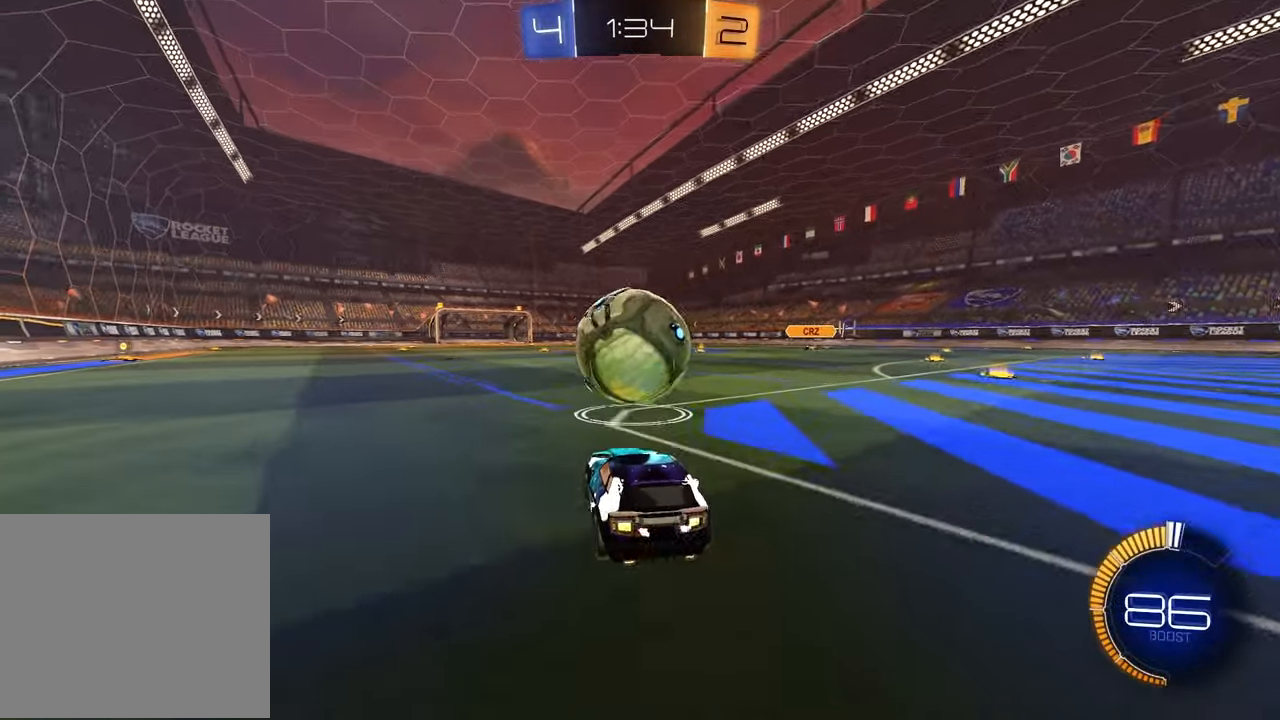
Gameplay with a controller (PlayStation layout); each line is a JSON object with the inputs held at the frame after it. "events" lists button and stick changes between this image and that frame as [ms after this image, input, new state], when the widget could be followed in between.
{"buttons": ["R2"], "left_stick": "center", "right_stick": "center", "events": [[50, "TRIANGLE", "down"], [100, "R1", "down"], [183, "TRIANGLE", "up"], [283, "R1", "up"]]}
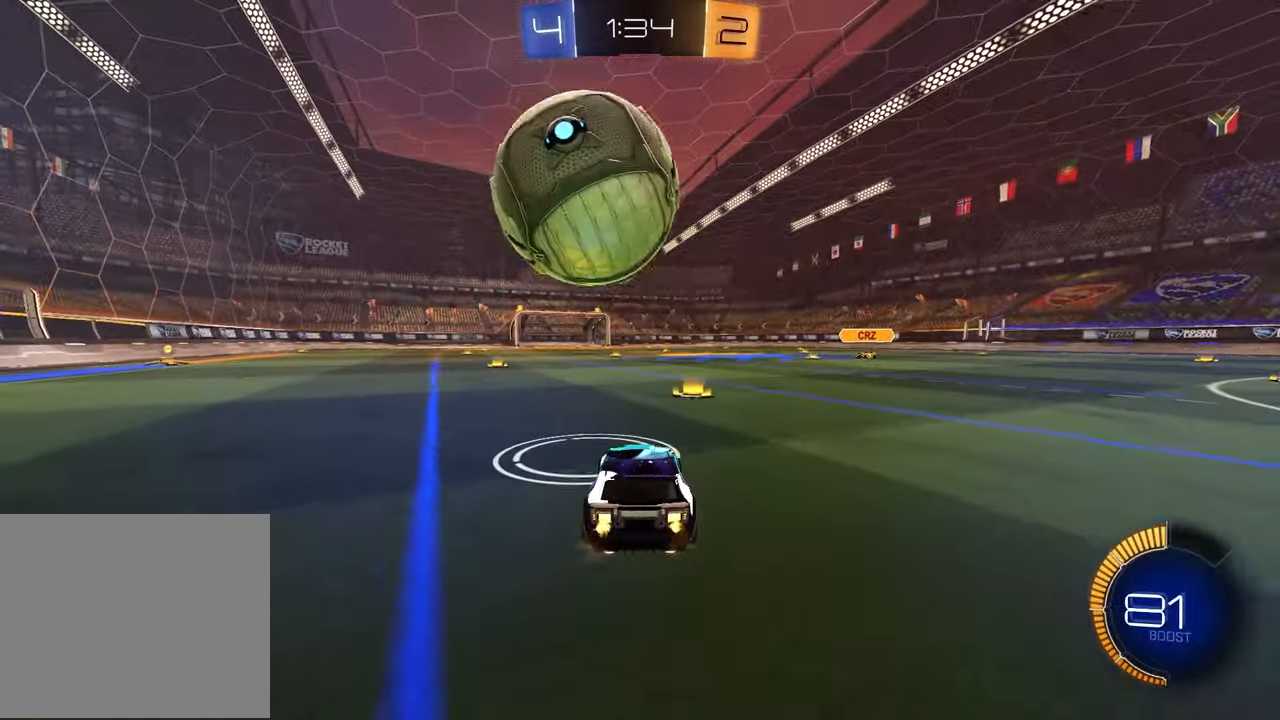
{"buttons": ["R2"], "left_stick": "center", "right_stick": "center", "events": [[317, "left_stick", "left"], [417, "left_stick", "center"]]}
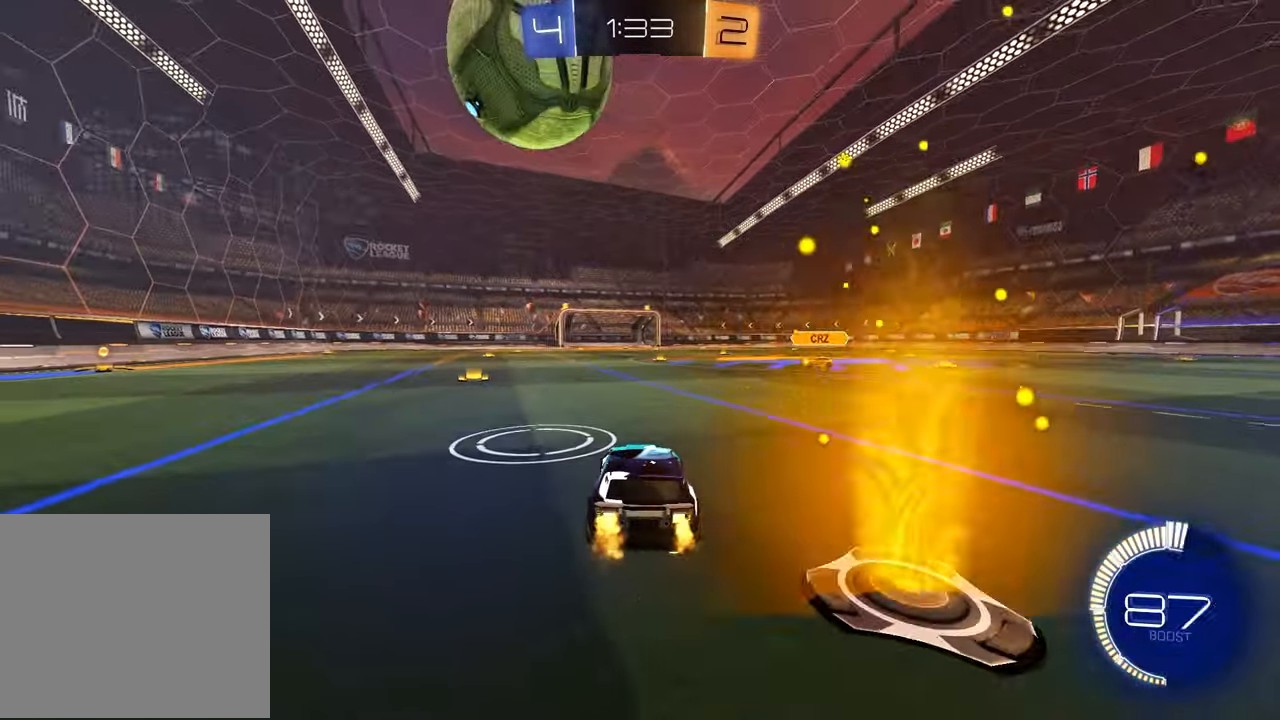
{"buttons": ["R2"], "left_stick": "center", "right_stick": "center", "events": [[50, "R2", "up"], [333, "R2", "down"]]}
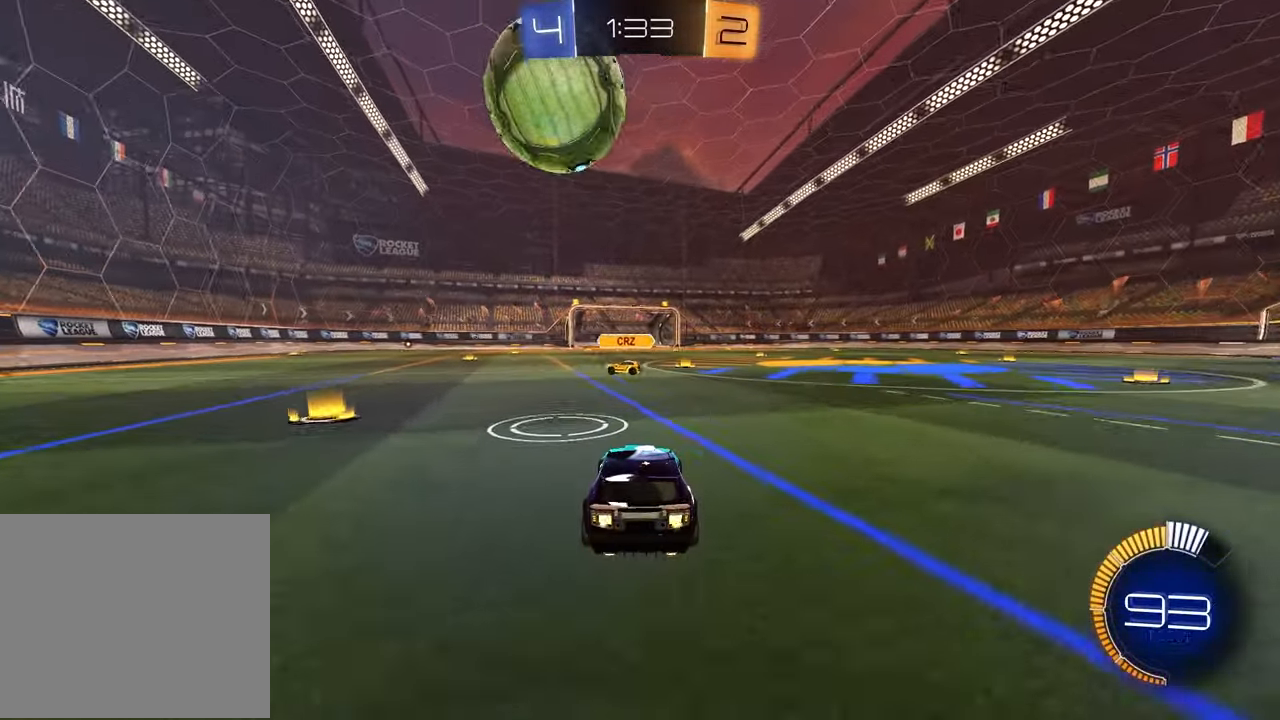
{"buttons": ["R1", "R2"], "left_stick": "center", "right_stick": "center", "events": [[200, "left_stick", "left"], [283, "left_stick", "center"], [317, "R1", "down"]]}
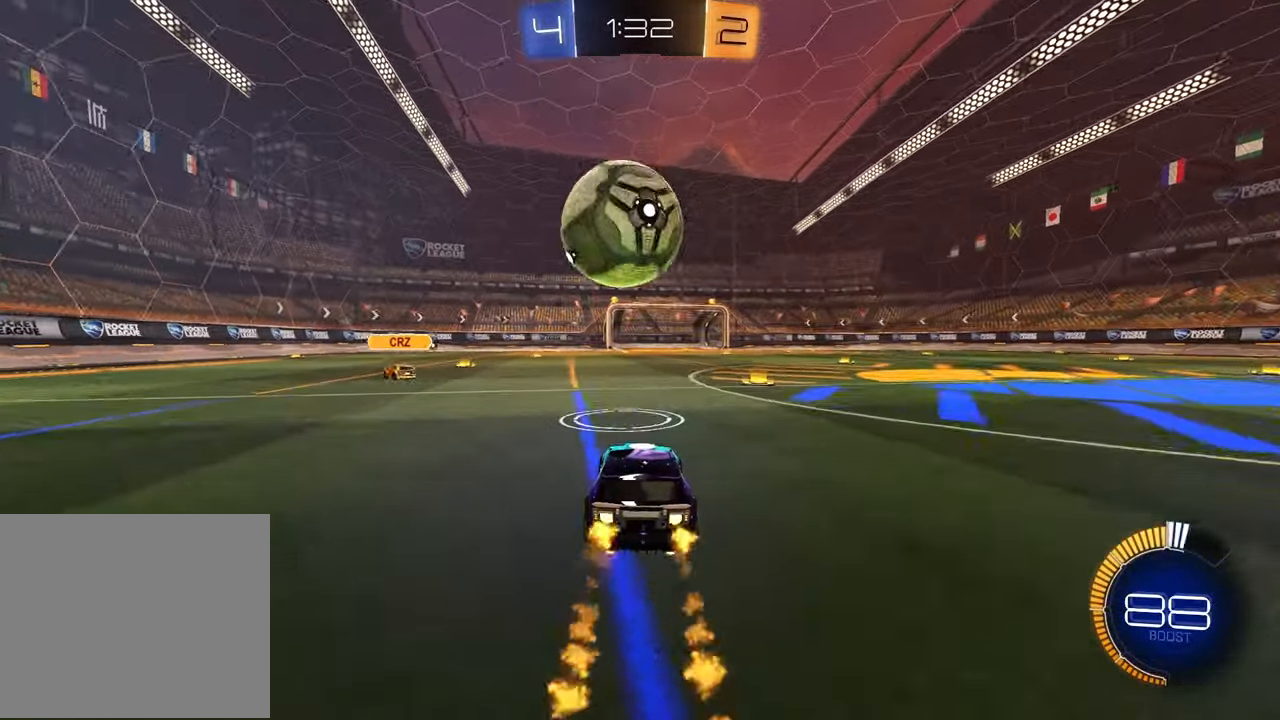
{"buttons": ["CROSS", "R1", "R2"], "left_stick": "down-right", "right_stick": "center", "events": [[50, "R1", "up"], [133, "R1", "down"], [333, "R1", "up"], [450, "left_stick", "down-right"], [467, "CROSS", "down"], [500, "R1", "down"]]}
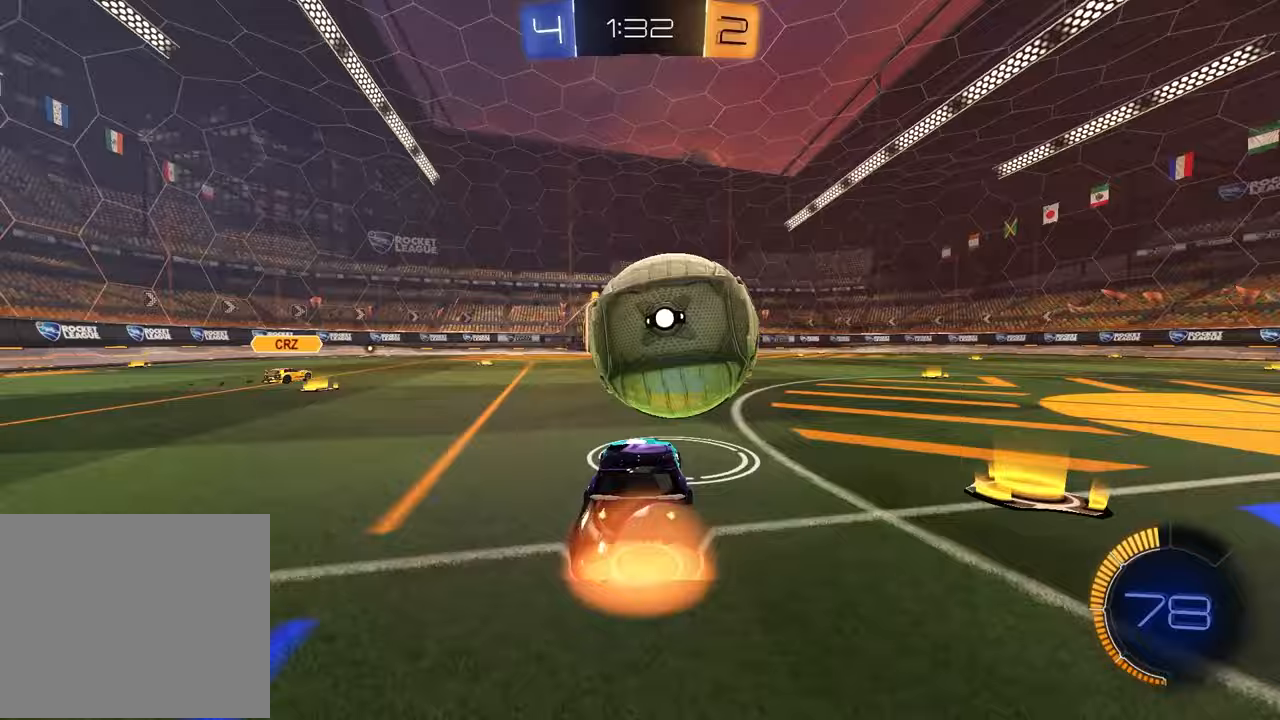
{"buttons": ["SQUARE", "R2"], "left_stick": "down-left", "right_stick": "center", "events": [[33, "left_stick", "down-left"], [150, "CROSS", "up"], [200, "left_stick", "center"], [283, "R1", "up"], [300, "left_stick", "down-left"], [433, "SQUARE", "down"]]}
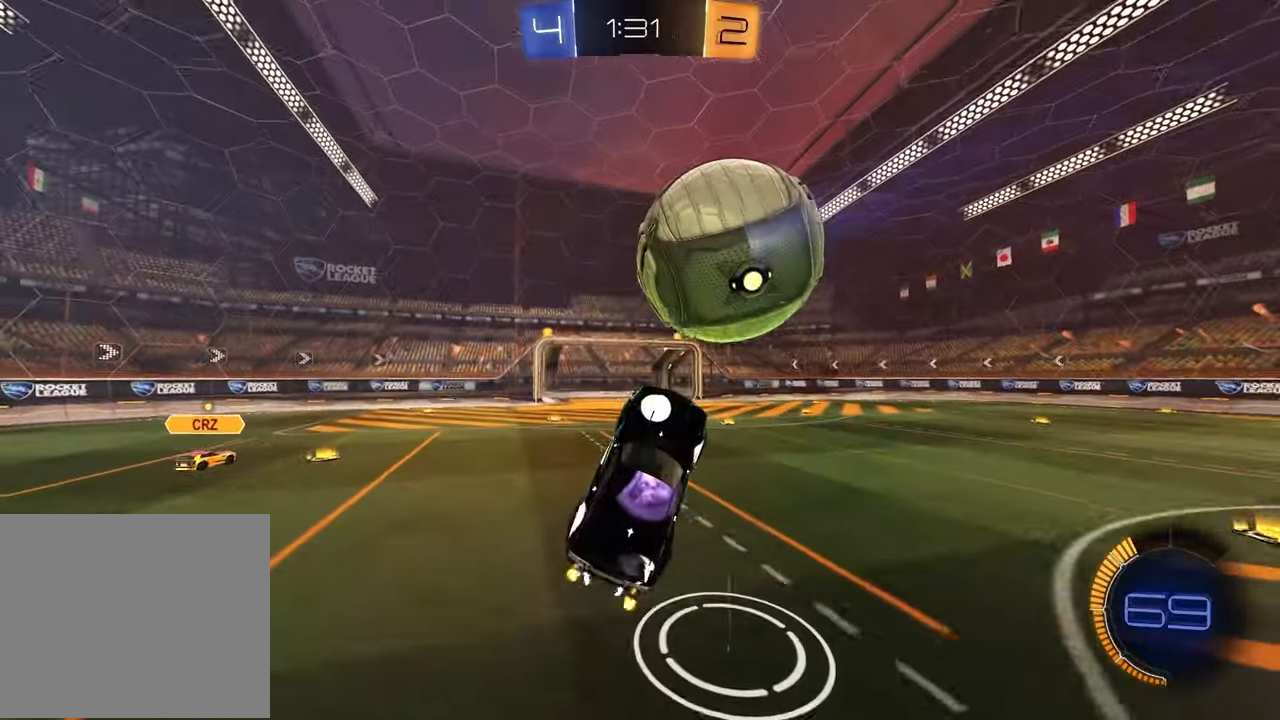
{"buttons": ["SQUARE", "R1", "R2"], "left_stick": "up", "right_stick": "center", "events": [[50, "R1", "down"], [67, "left_stick", "down-right"], [233, "left_stick", "up-left"], [317, "left_stick", "up"]]}
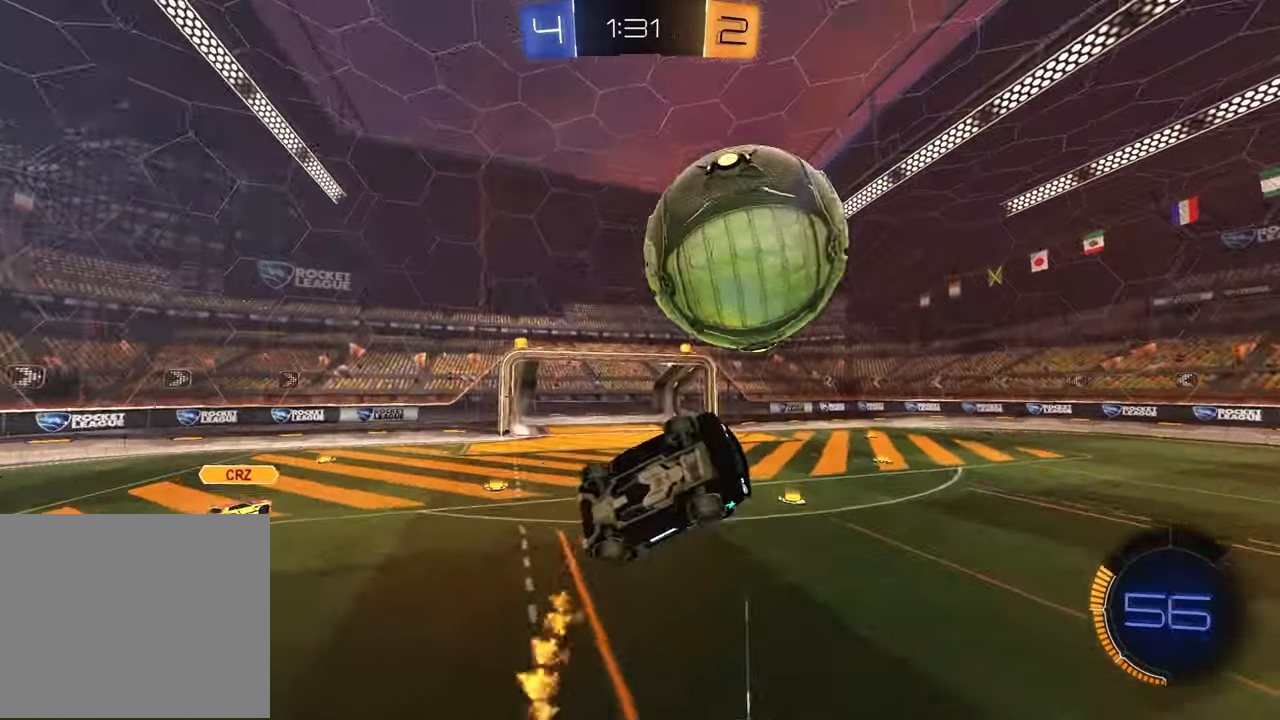
{"buttons": ["R1", "R2"], "left_stick": "down-left", "right_stick": "center", "events": [[50, "left_stick", "center"], [100, "R1", "up"], [117, "SQUARE", "up"], [217, "left_stick", "down-right"], [300, "left_stick", "down-left"], [317, "R1", "down"], [333, "CROSS", "down"], [467, "CROSS", "up"]]}
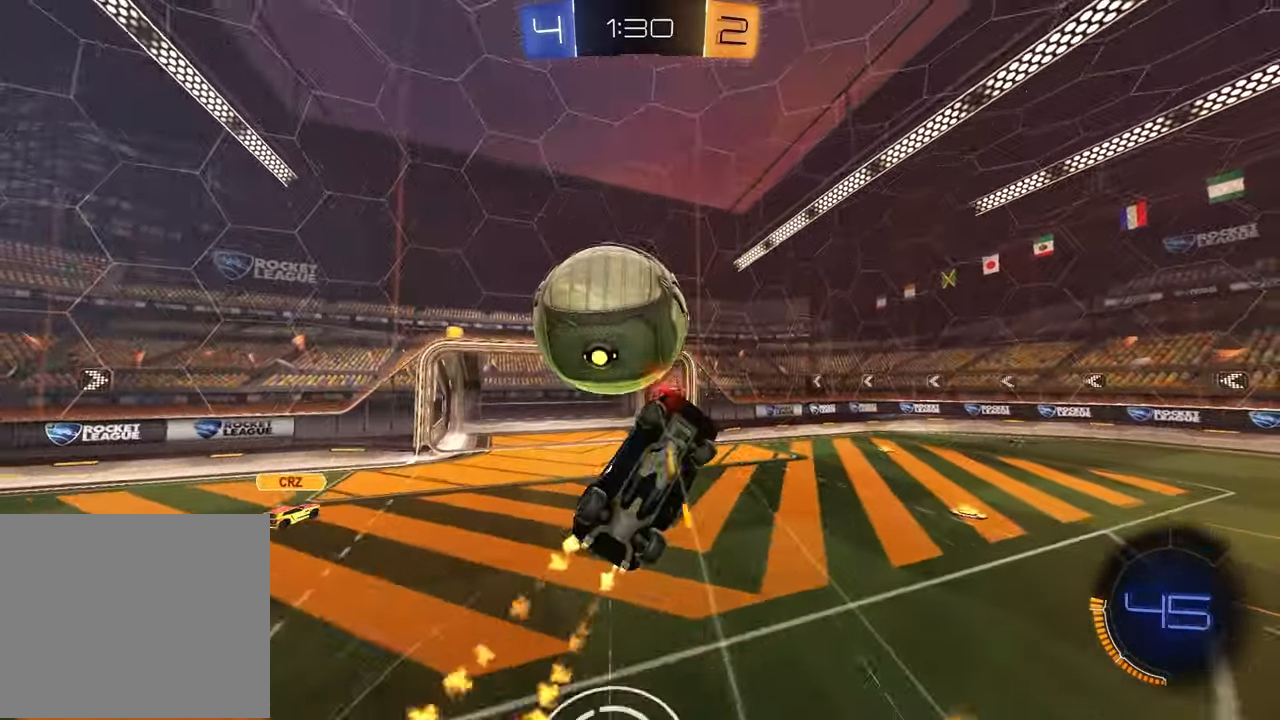
{"buttons": ["TRIANGLE", "L1", "R1", "R2"], "left_stick": "up-left", "right_stick": "center", "events": [[50, "left_stick", "up-left"], [117, "R1", "up"], [383, "TRIANGLE", "down"], [417, "L1", "down"], [450, "R1", "down"]]}
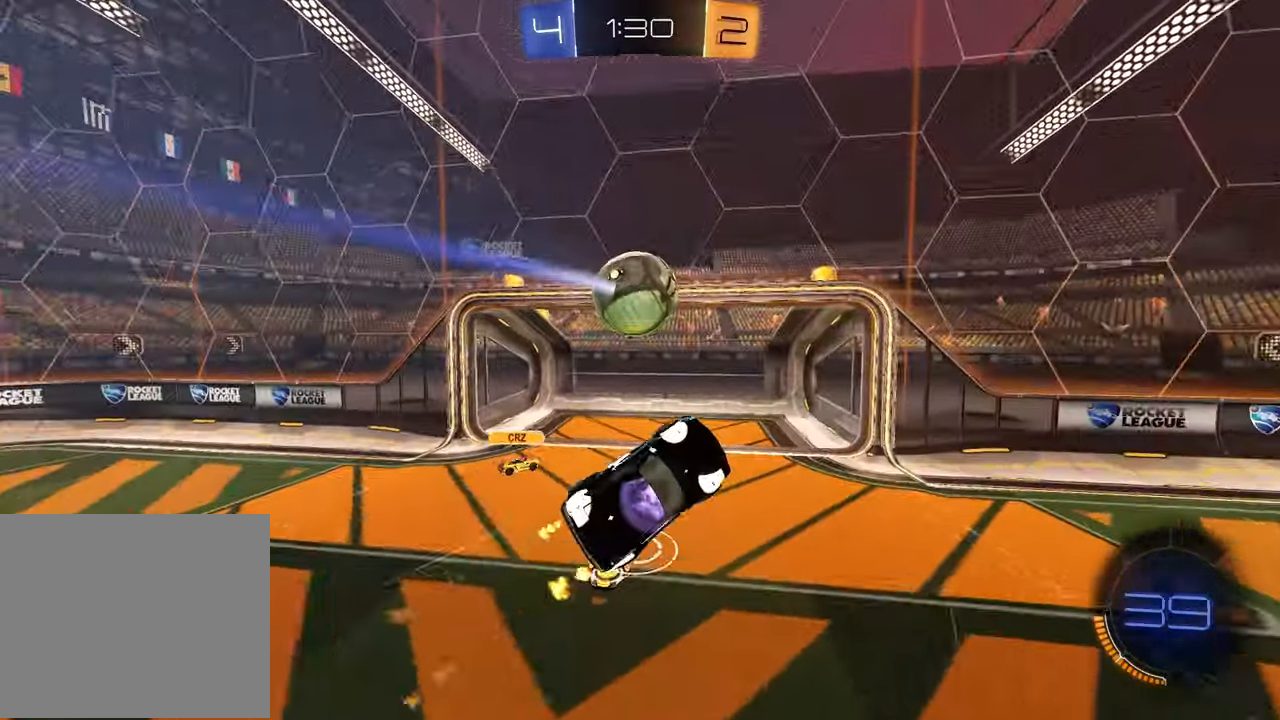
{"buttons": ["TRIANGLE"], "left_stick": "center", "right_stick": "center", "events": [[17, "TRIANGLE", "up"], [67, "L1", "up"], [133, "left_stick", "up"], [267, "R1", "up"], [283, "R2", "up"], [333, "left_stick", "center"], [450, "TRIANGLE", "down"]]}
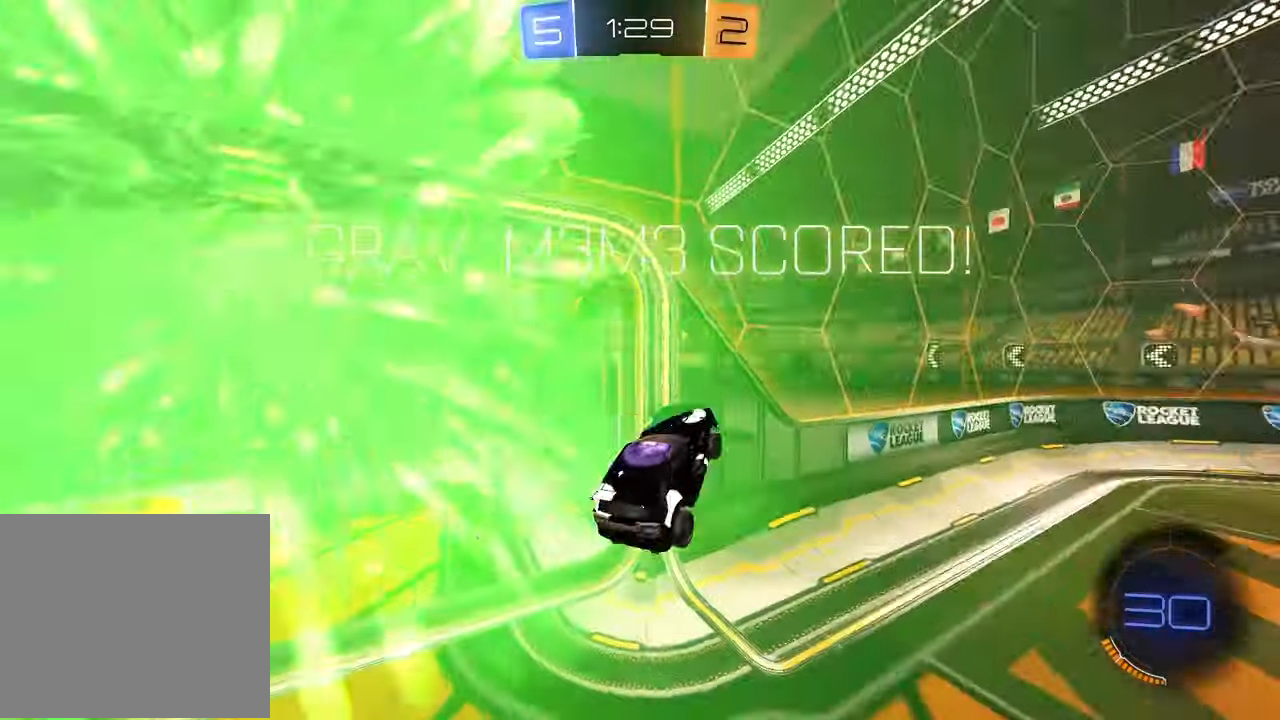
{"buttons": [], "left_stick": "center", "right_stick": "center", "events": [[33, "TRIANGLE", "up"]]}
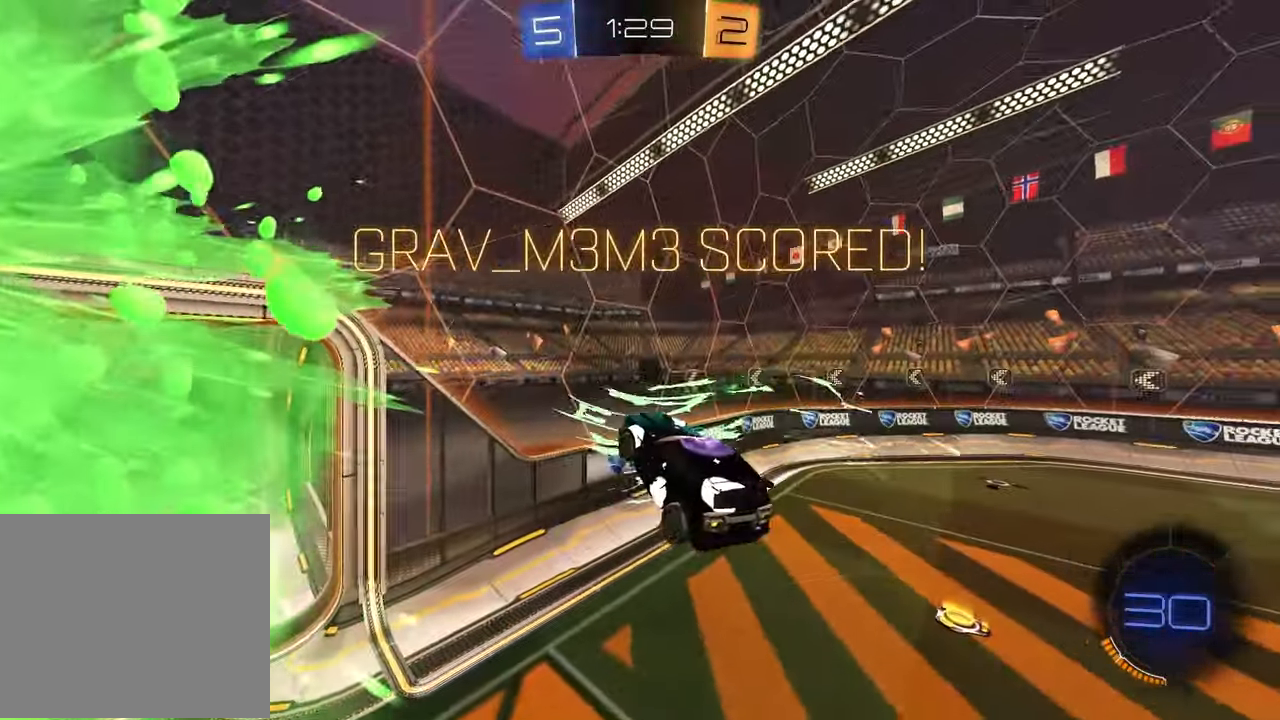
{"buttons": [], "left_stick": "center", "right_stick": "center", "events": []}
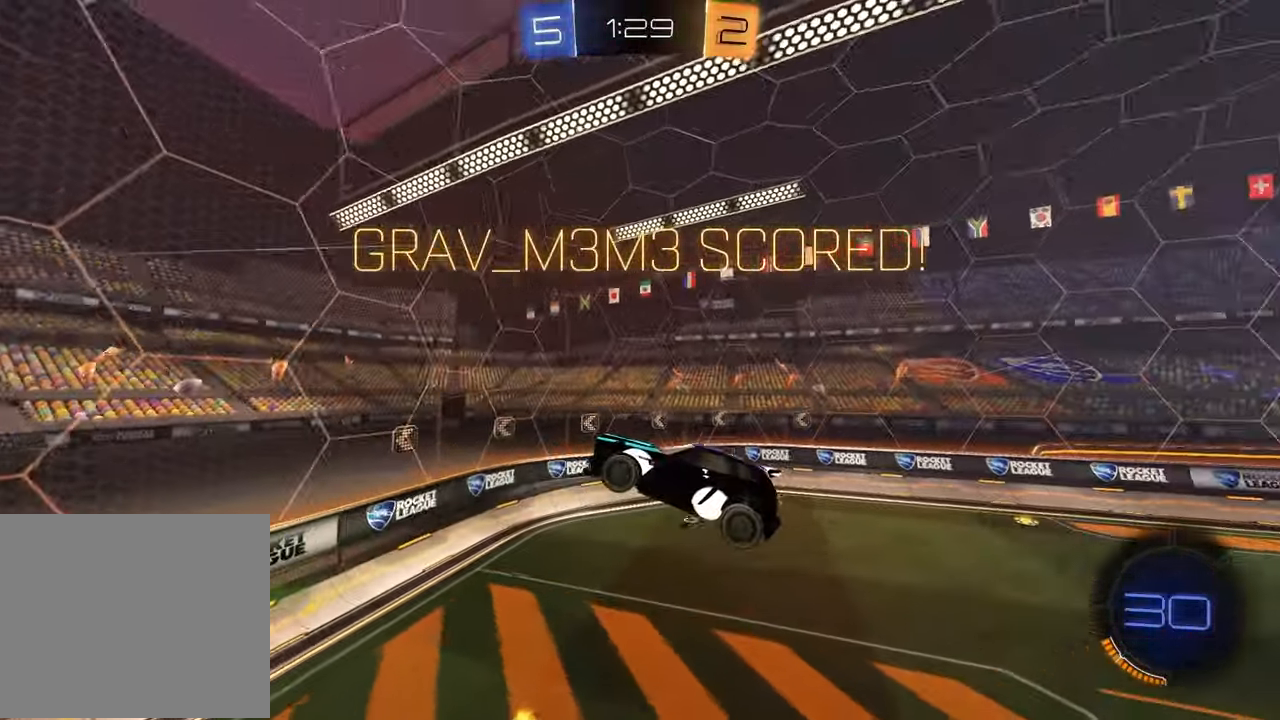
{"buttons": [], "left_stick": "center", "right_stick": "center", "events": []}
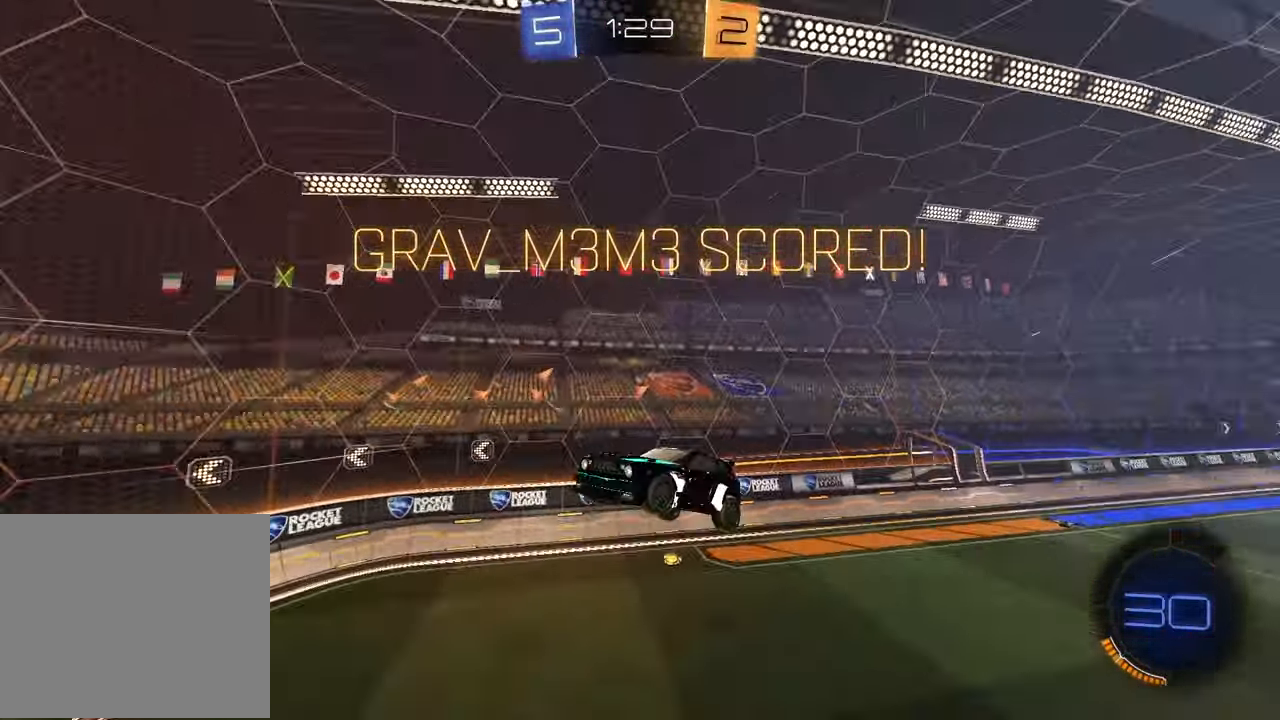
{"buttons": [], "left_stick": "up-left", "right_stick": "center", "events": [[467, "left_stick", "up-left"]]}
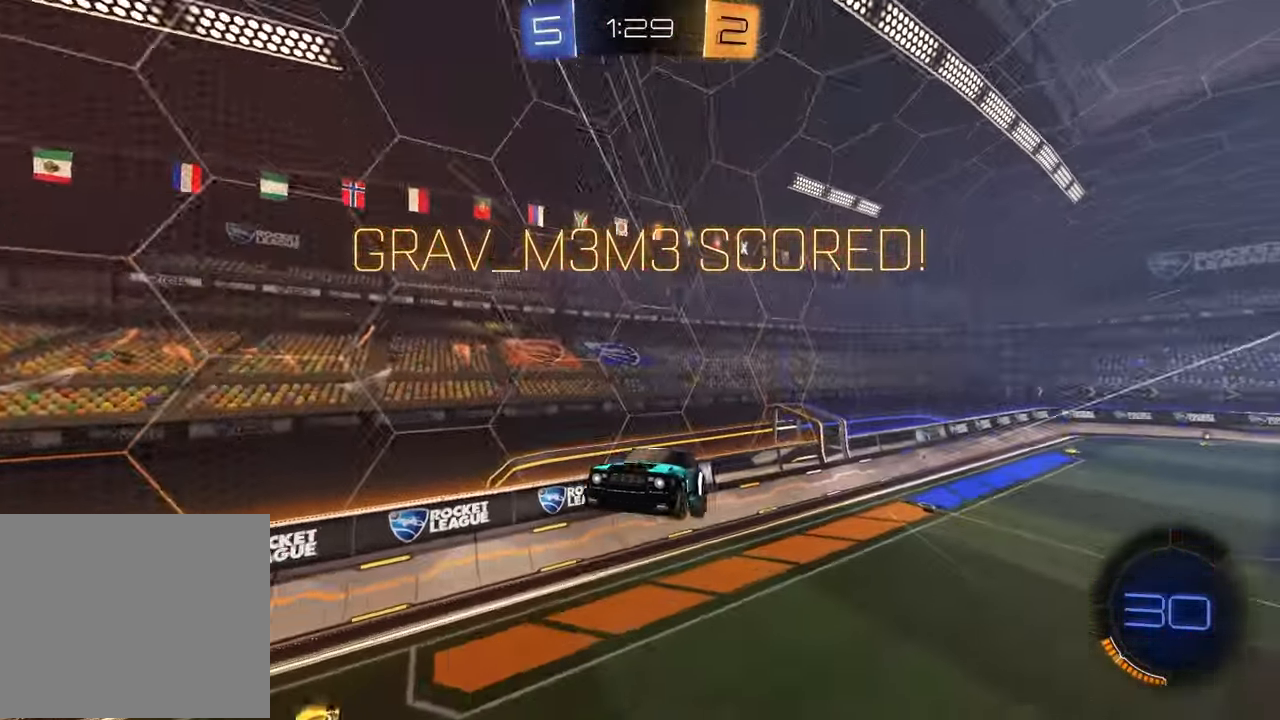
{"buttons": ["SQUARE", "R1"], "left_stick": "down", "right_stick": "center", "events": [[433, "SQUARE", "down"], [433, "left_stick", "down"], [500, "R1", "down"]]}
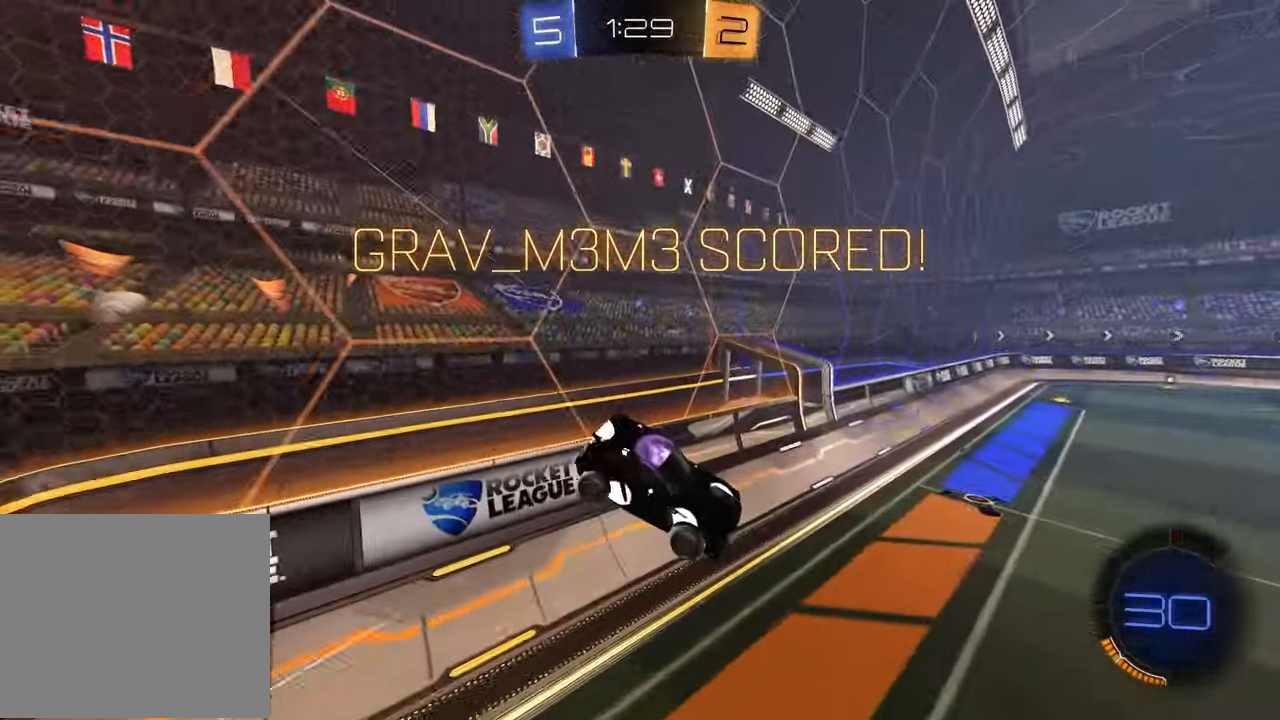
{"buttons": ["R1"], "left_stick": "up-right", "right_stick": "center", "events": [[83, "left_stick", "center"], [100, "SQUARE", "up"], [133, "left_stick", "up"], [200, "L1", "down"], [333, "L1", "up"], [350, "left_stick", "up-right"]]}
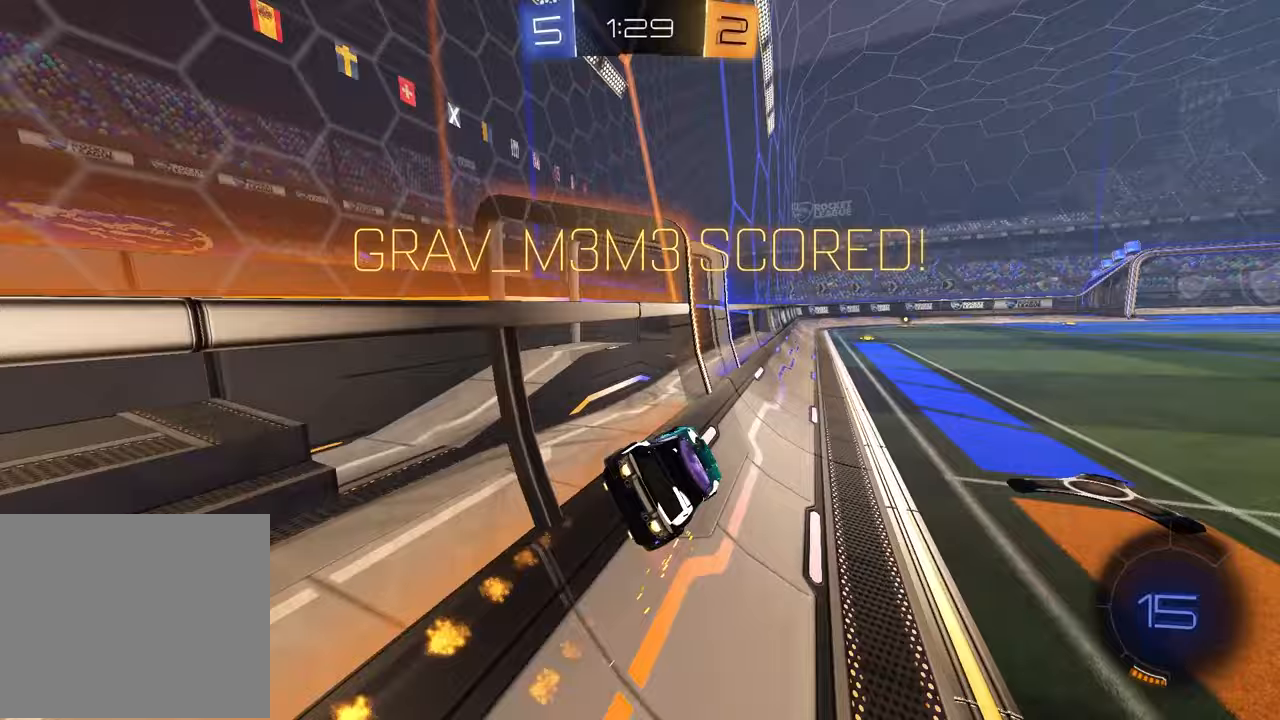
{"buttons": [], "left_stick": "center", "right_stick": "center", "events": [[17, "left_stick", "center"], [67, "R1", "up"]]}
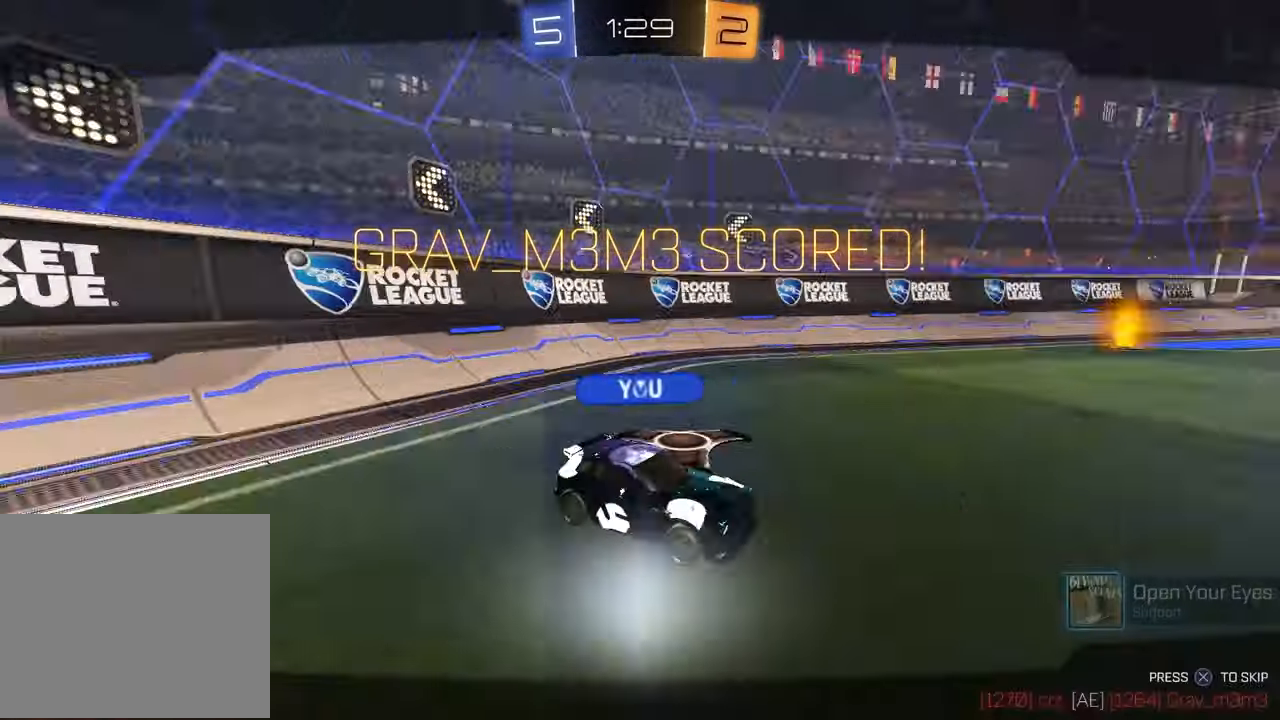
{"buttons": [], "left_stick": "center", "right_stick": "center", "events": []}
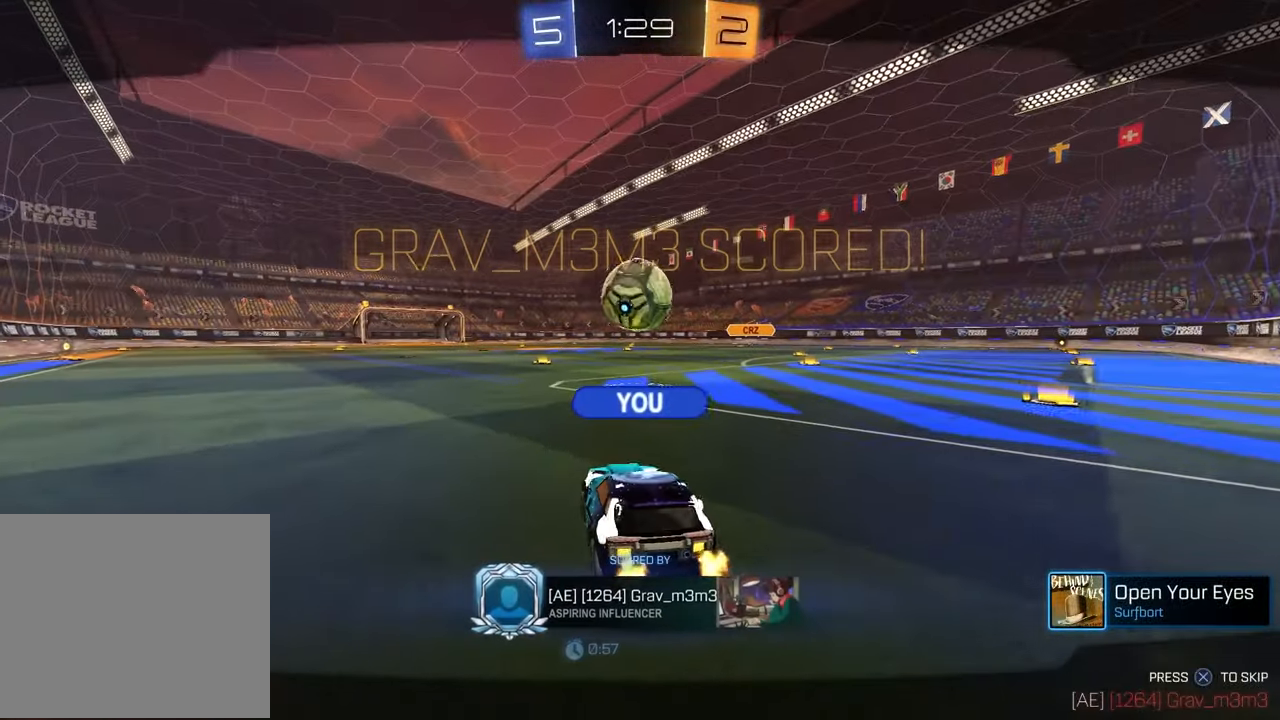
{"buttons": [], "left_stick": "center", "right_stick": "center", "events": [[350, "CROSS", "down"], [450, "CROSS", "up"]]}
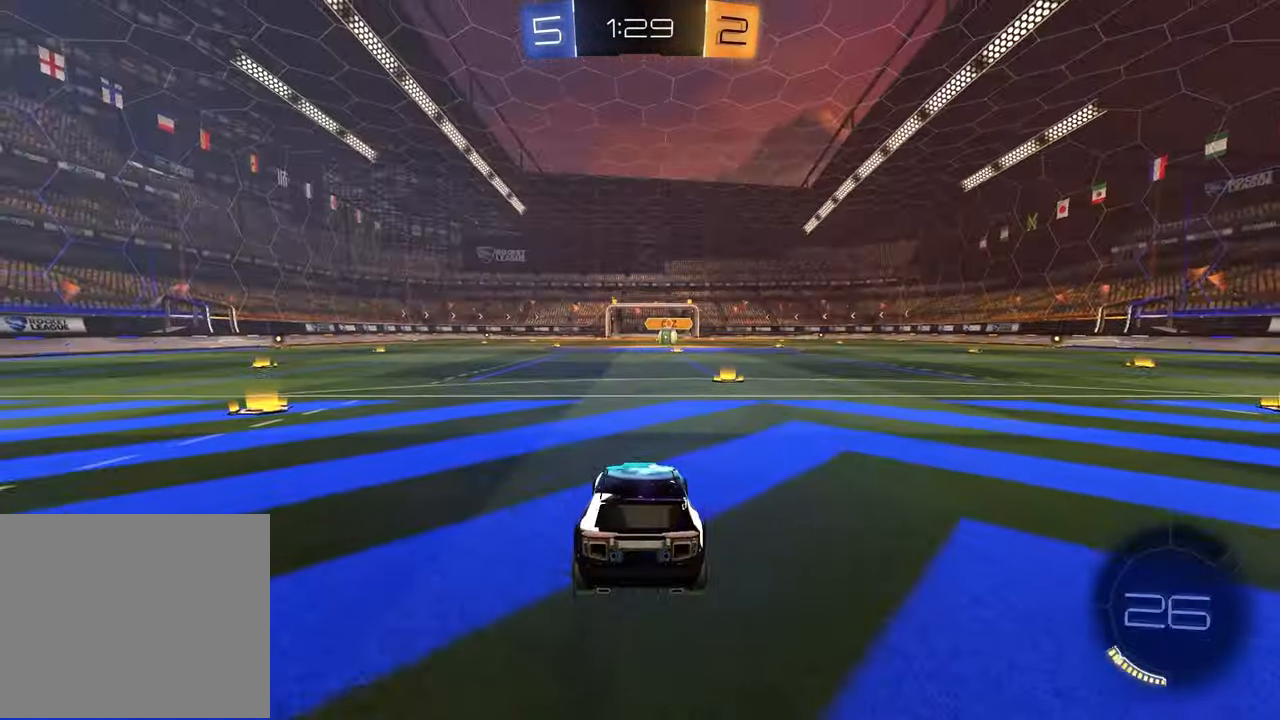
{"buttons": [], "left_stick": "center", "right_stick": "center", "events": []}
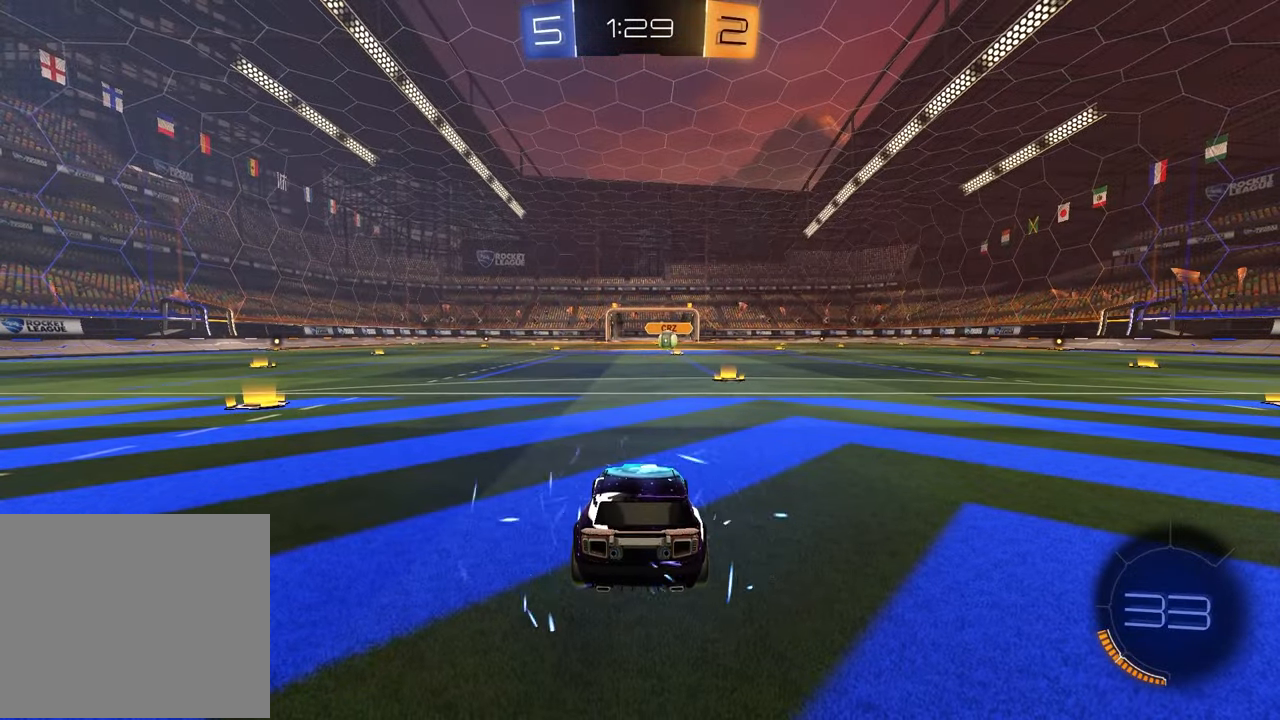
{"buttons": ["SELECT"], "left_stick": "center", "right_stick": "center", "events": [[100, "SELECT", "down"]]}
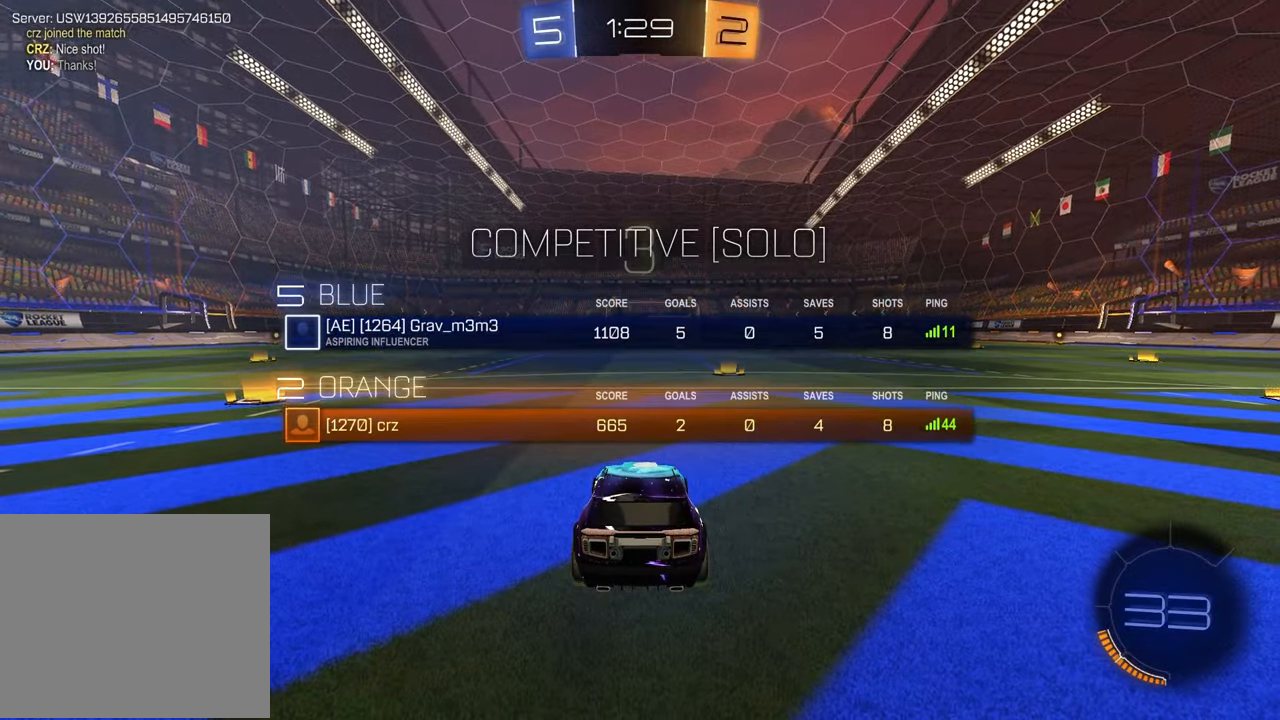
{"buttons": [], "left_stick": "center", "right_stick": "center", "events": [[183, "R3", "down"], [233, "R3", "up"], [317, "R3", "down"], [400, "R3", "up"], [500, "SELECT", "up"]]}
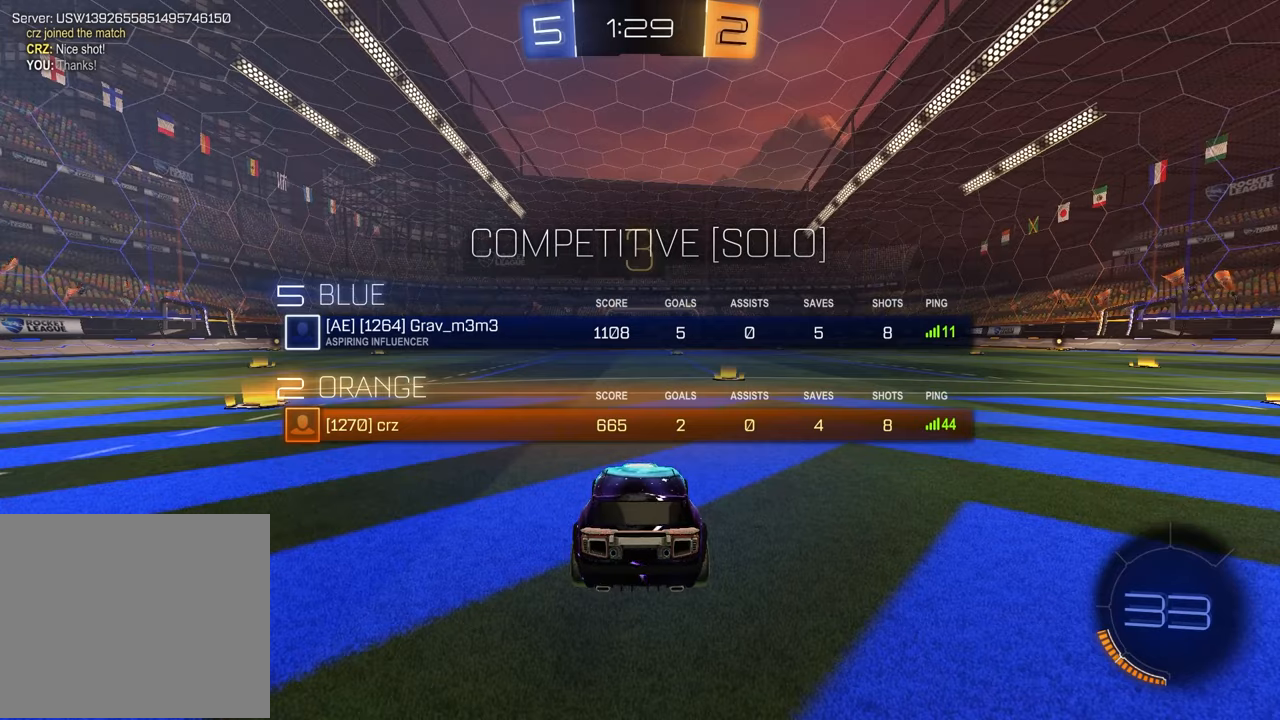
{"buttons": [], "left_stick": "center", "right_stick": "center", "events": [[83, "TRIANGLE", "down"], [200, "TRIANGLE", "up"]]}
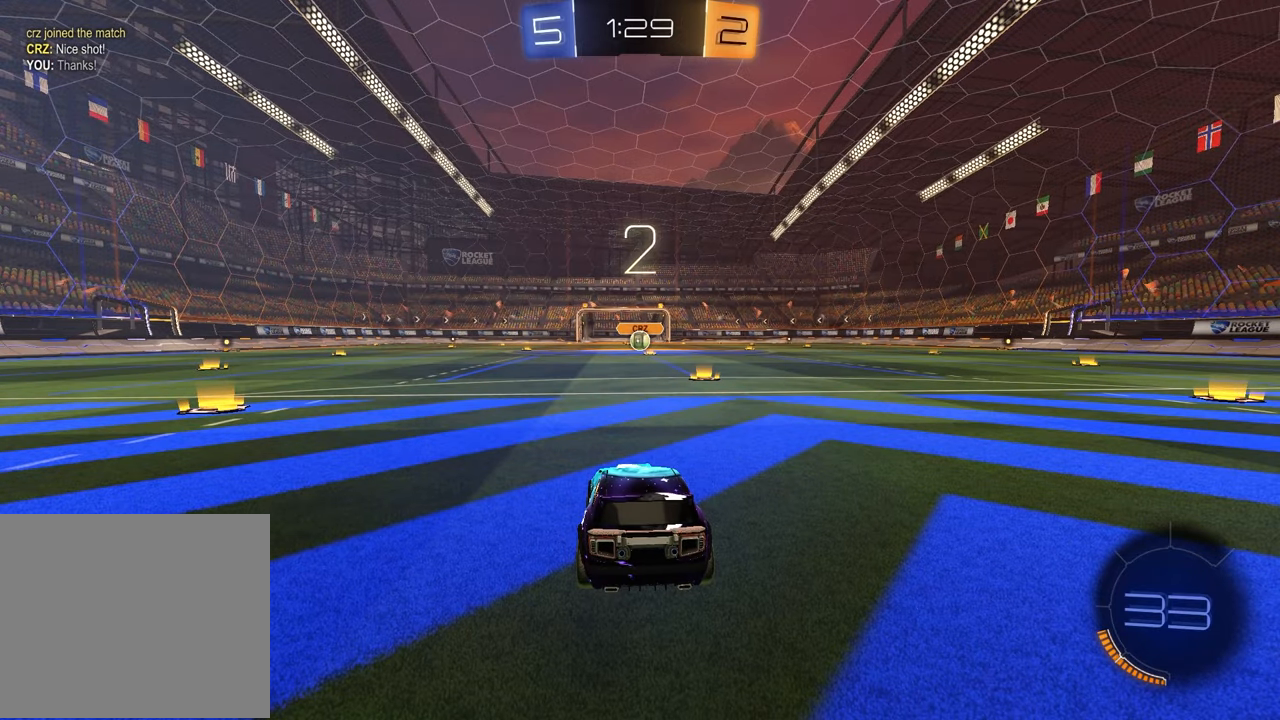
{"buttons": [], "left_stick": "left", "right_stick": "center", "events": [[317, "R2", "down"], [333, "TRIANGLE", "down"], [350, "R2", "up"], [417, "left_stick", "left"], [433, "TRIANGLE", "up"]]}
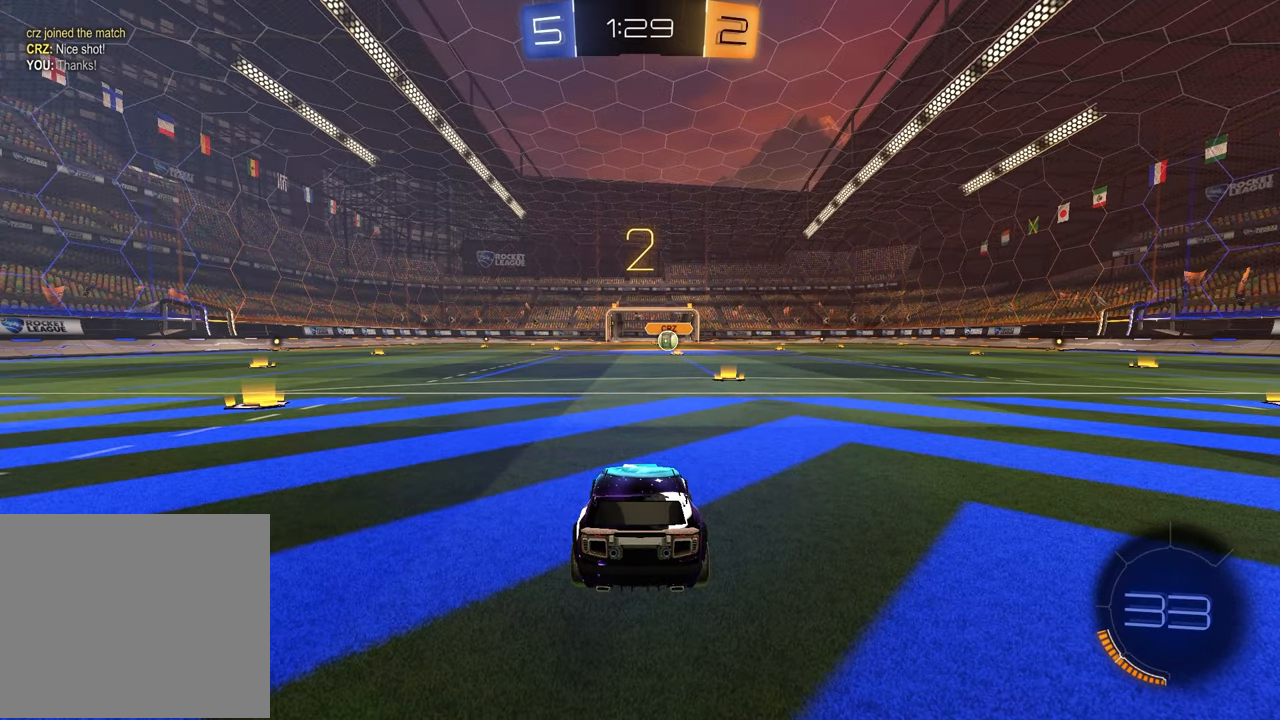
{"buttons": [], "left_stick": "left", "right_stick": "center", "events": [[83, "left_stick", "right"], [200, "left_stick", "left"], [333, "left_stick", "right"], [467, "left_stick", "left"]]}
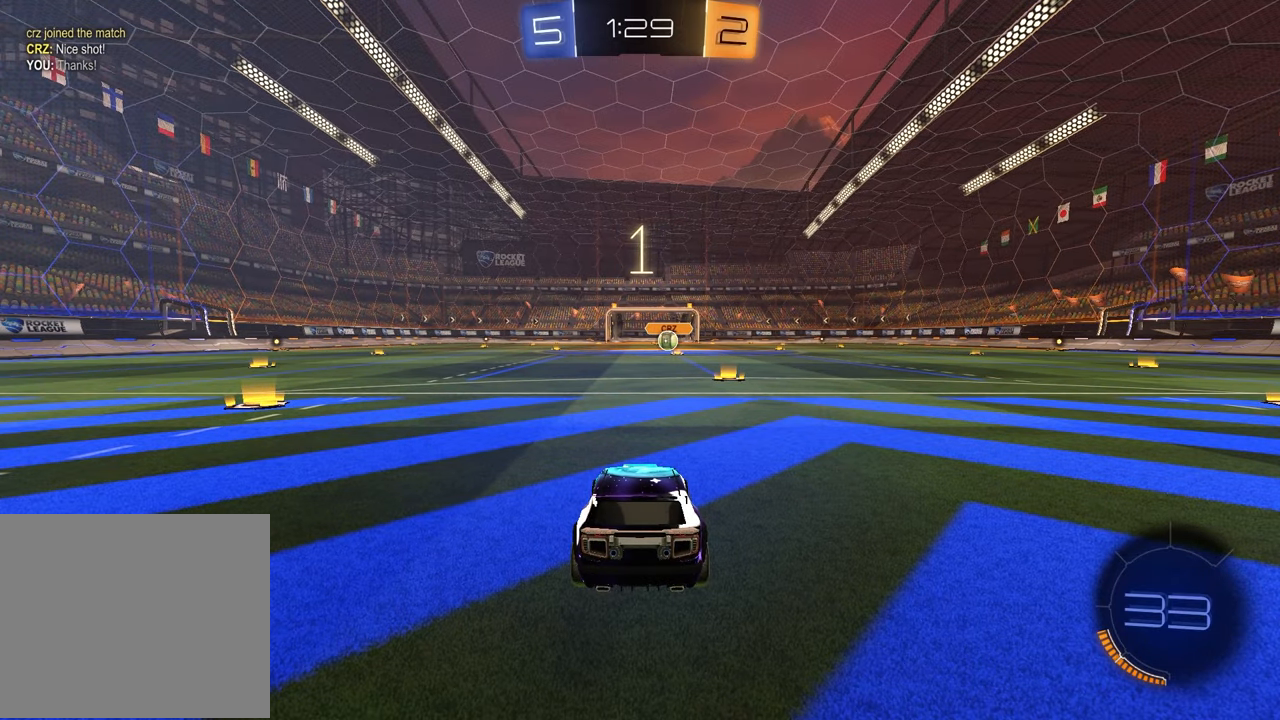
{"buttons": ["R2"], "left_stick": "center", "right_stick": "center", "events": [[100, "left_stick", "up-right"], [233, "left_stick", "left"], [350, "left_stick", "center"], [450, "R2", "down"]]}
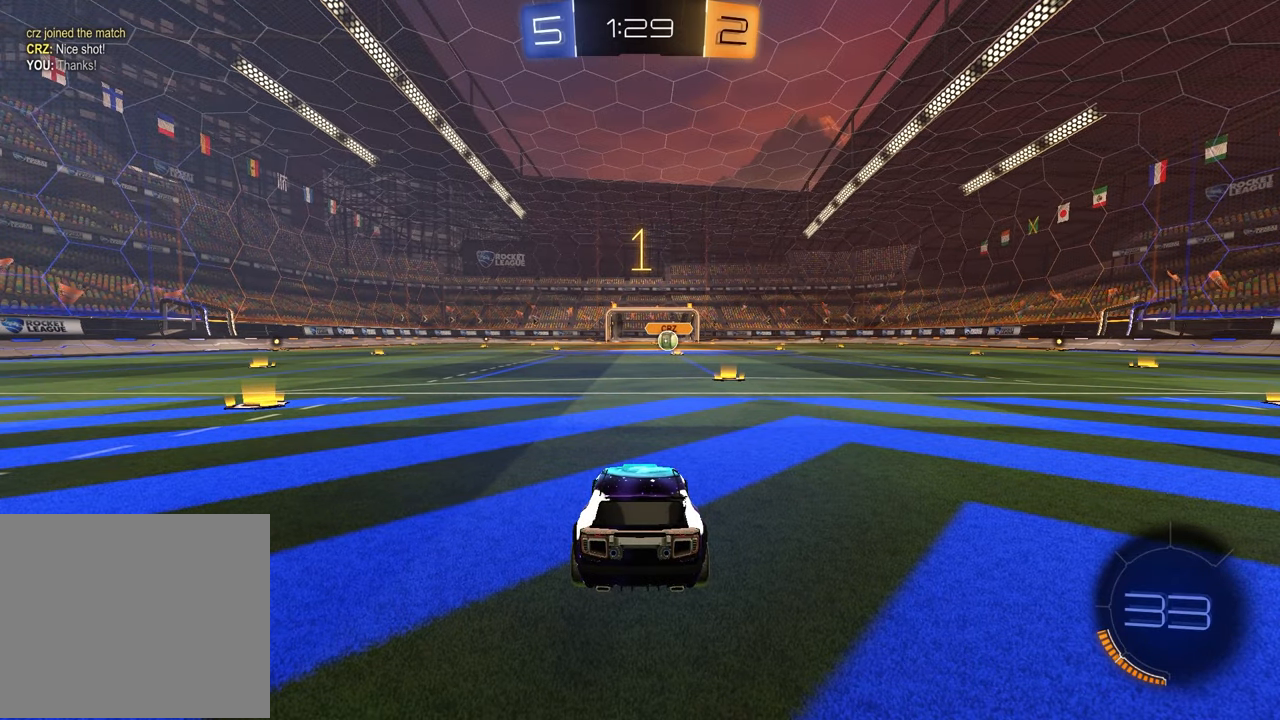
{"buttons": ["R1", "R2"], "left_stick": "center", "right_stick": "center", "events": [[33, "TRIANGLE", "down"], [67, "R1", "down"], [167, "TRIANGLE", "up"], [300, "left_stick", "up-right"], [450, "left_stick", "center"]]}
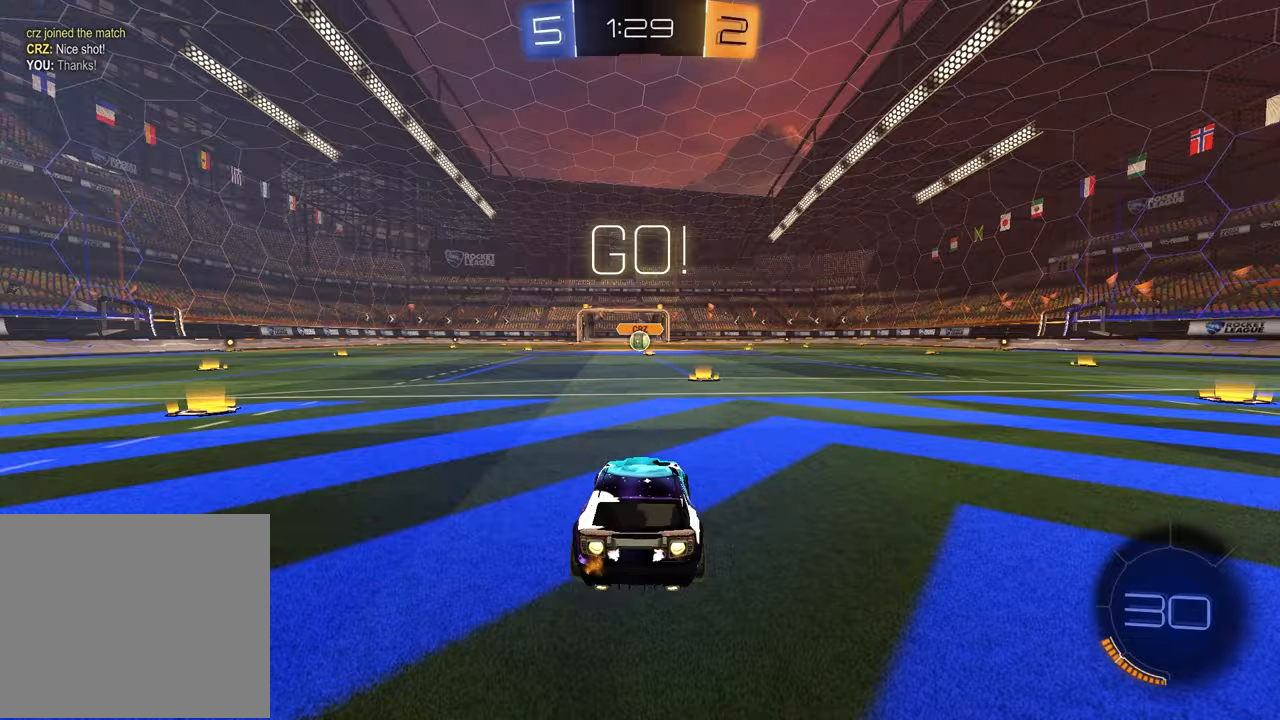
{"buttons": ["SQUARE", "R1", "R2"], "left_stick": "down-right", "right_stick": "center", "events": [[233, "left_stick", "up-left"], [300, "CROSS", "down"], [350, "CROSS", "up"], [383, "left_stick", "up-right"], [417, "CROSS", "down"], [467, "left_stick", "down-right"], [483, "CROSS", "up"], [500, "SQUARE", "down"]]}
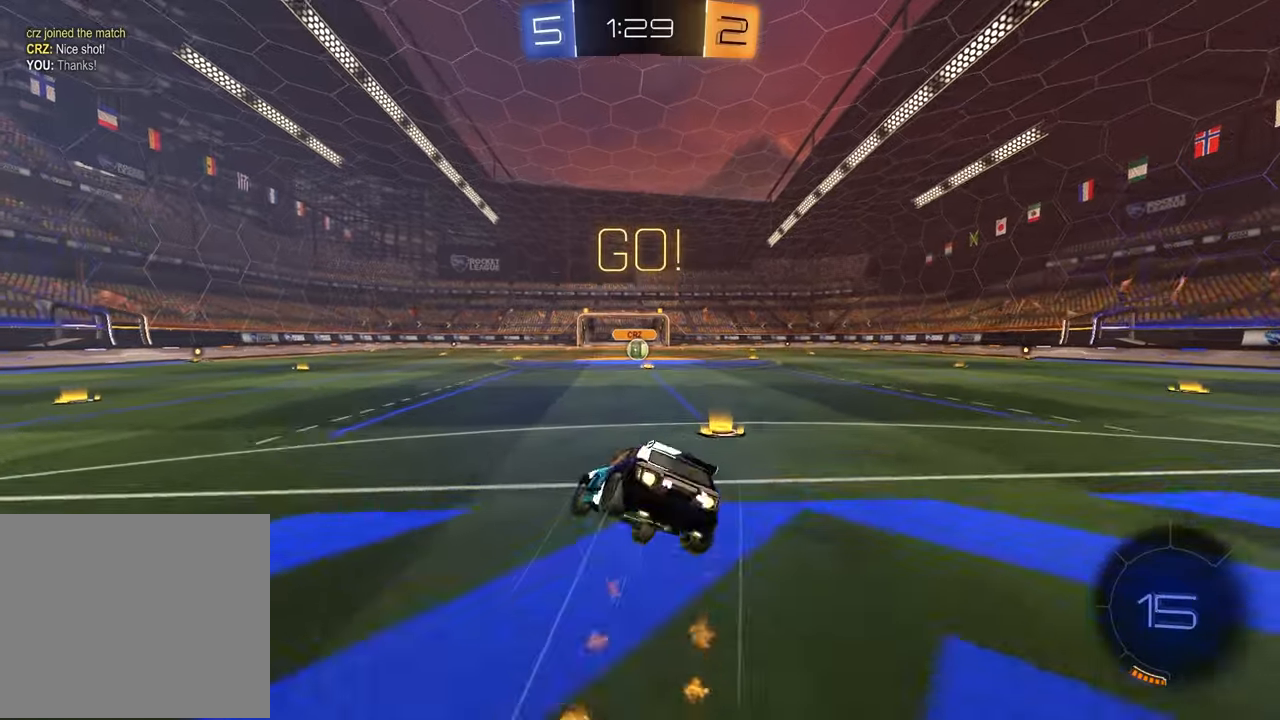
{"buttons": ["SQUARE", "R1", "R2"], "left_stick": "down-right", "right_stick": "center", "events": [[17, "left_stick", "down"], [183, "left_stick", "down-right"]]}